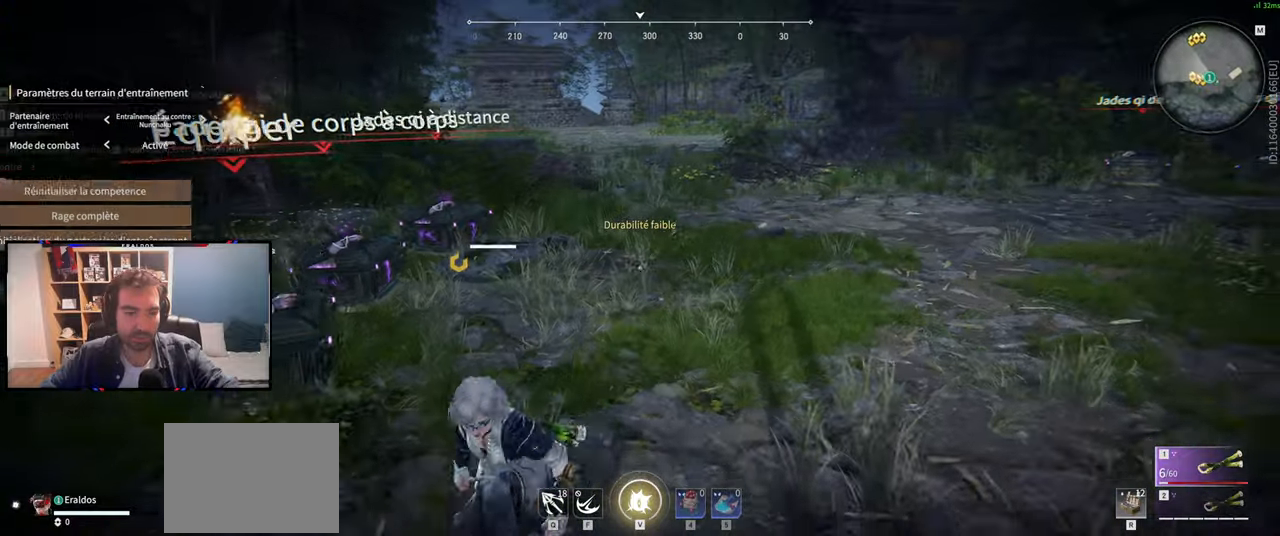
Gameplay with keyboard and mouse; each line is a JSON object with the keys and mouse buttons held at the frame after it. "events" lists presses ("down") and releases ("up") of "1", "2", "3", "a", "c", "ctrl", "d", "e", "f", "q", "s", "shift", "space", "v", "z", "mouse_left", "mouse_wheel", "mouse_right", "mouse_mb4" and "mouse_mb5" between this image and that frame as [ms after this image, input, new state], when the widget could be followed in between. "mouse_left", "mouse_wheel", "mouse_right", "mouse_mb4", "mouse_mb5" = the "left", "wheel", "right", "mb4", "mb5" buttons of the "mouse" list. No other keys are recorded. "wheel" means that the mouse wheel is clicked or scrolled. Mouse movement is not recorded.
{"keys": ["s"], "mouse": [], "events": [[267, "mouse_left", "down"], [384, "mouse_left", "up"]]}
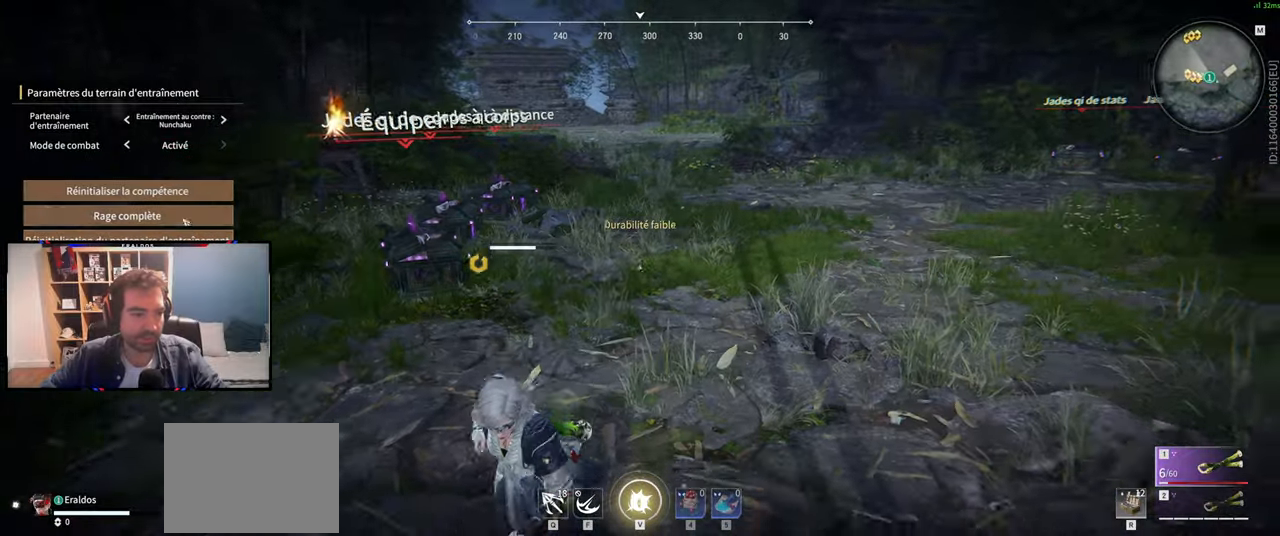
{"keys": [], "mouse": [], "events": [[50, "mouse_left", "down"], [66, "s", "up"], [167, "mouse_left", "up"], [333, "mouse_left", "down"], [450, "mouse_left", "up"]]}
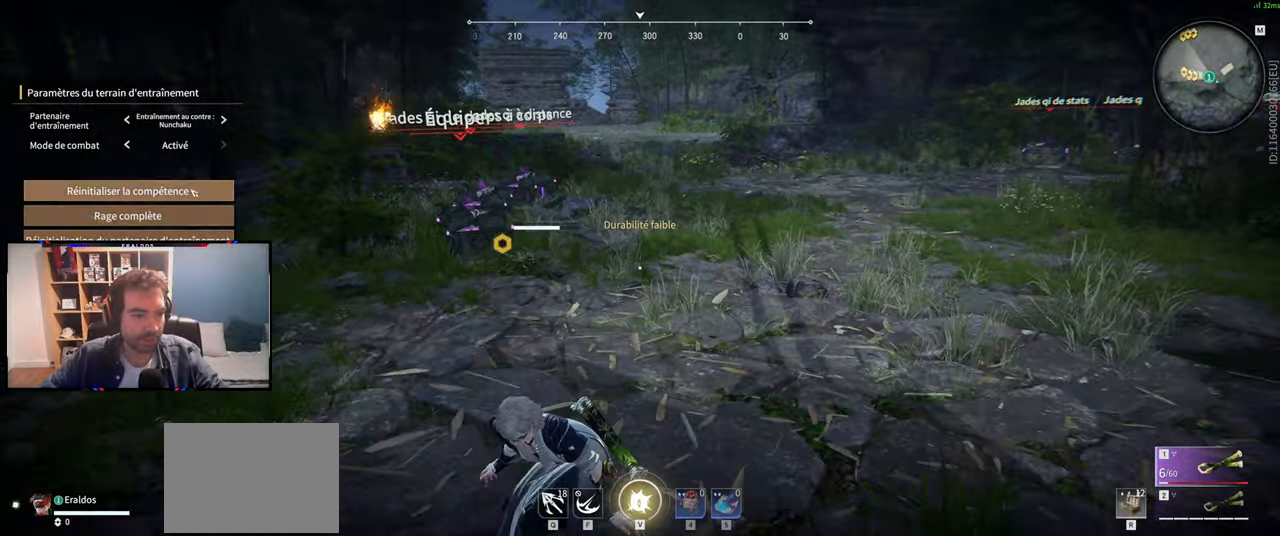
{"keys": [], "mouse": [], "events": []}
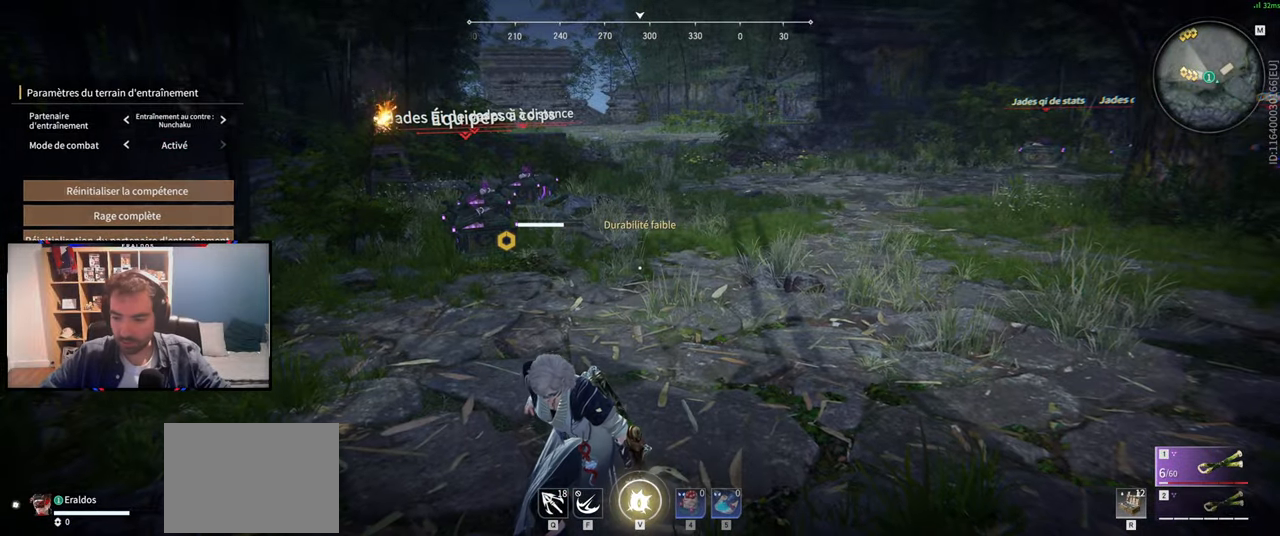
{"keys": [], "mouse": [], "events": []}
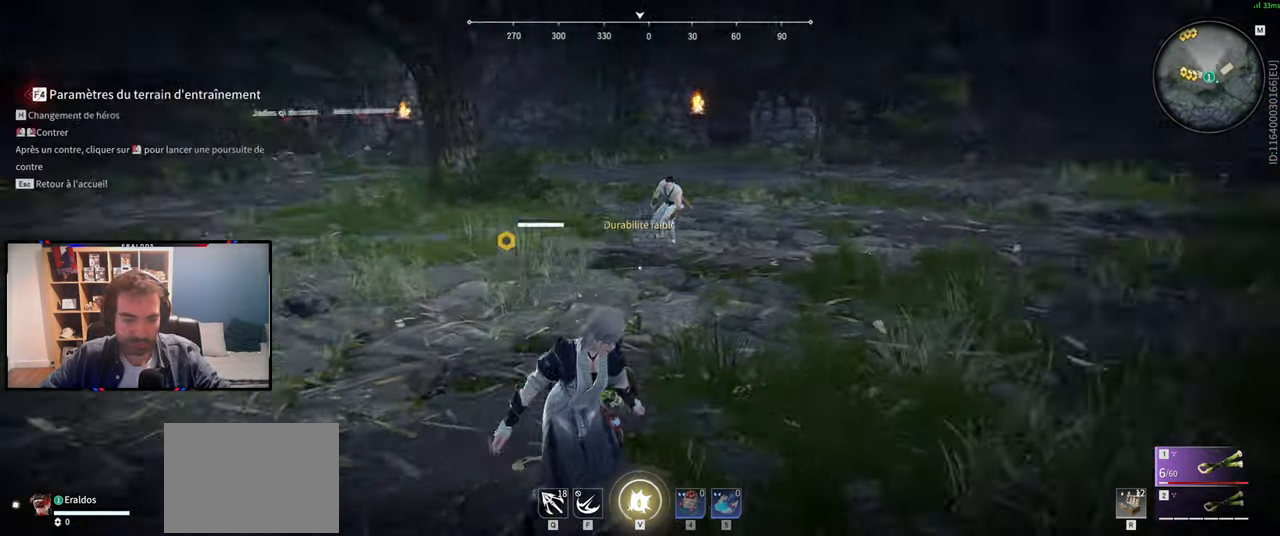
{"keys": [], "mouse": [], "events": []}
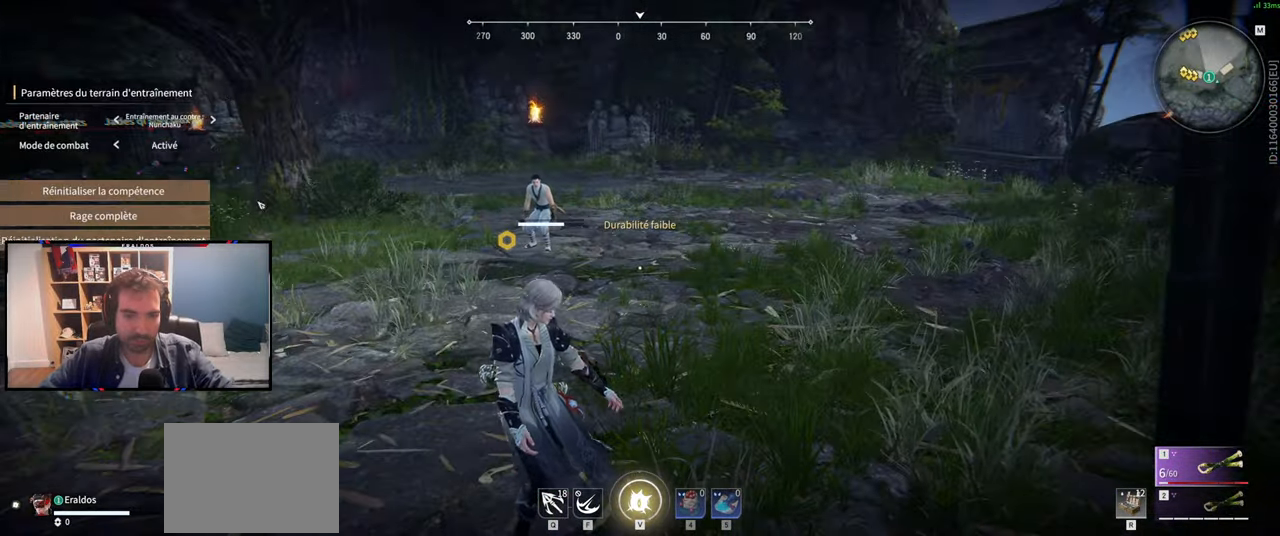
{"keys": [], "mouse": [], "events": [[467, "mouse_left", "down"], [500, "mouse_left", "up"]]}
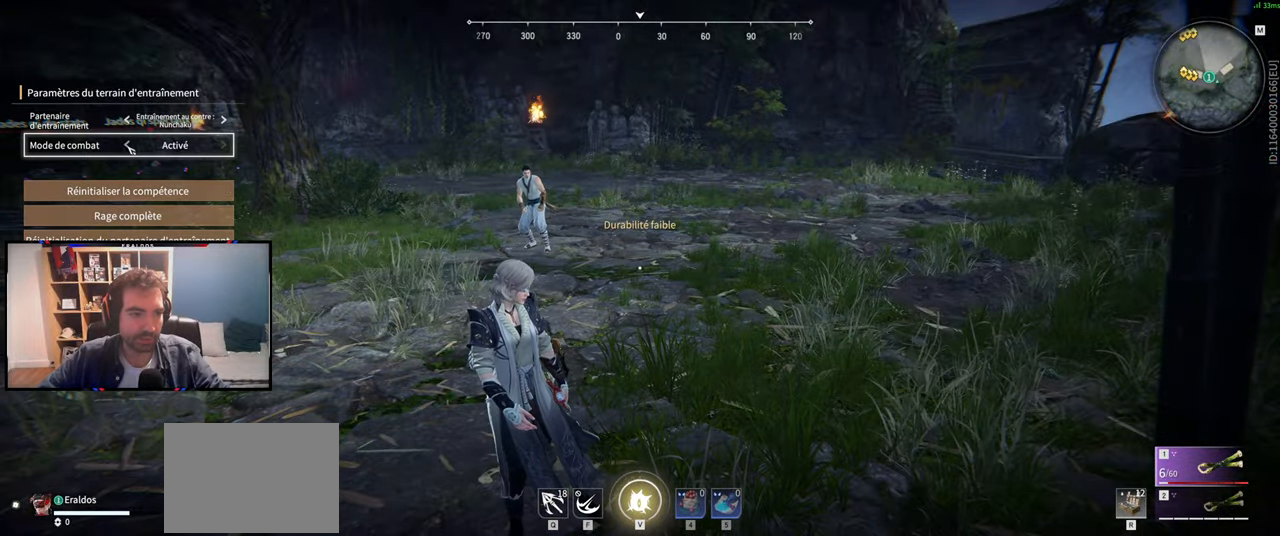
{"keys": [], "mouse": [], "events": []}
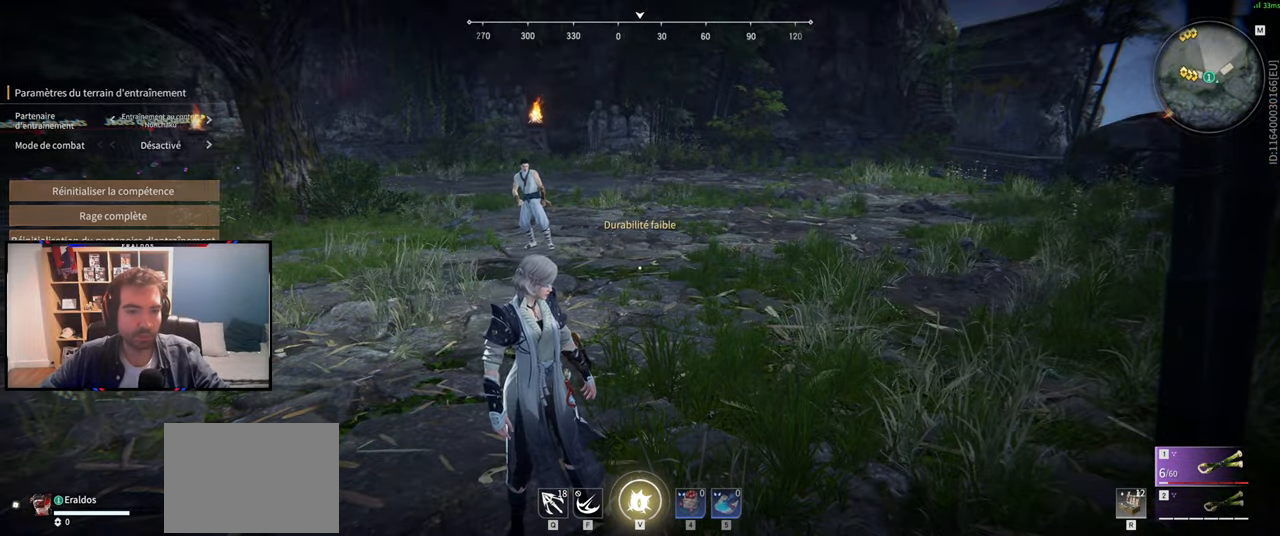
{"keys": ["z"], "mouse": [], "events": [[267, "z", "down"]]}
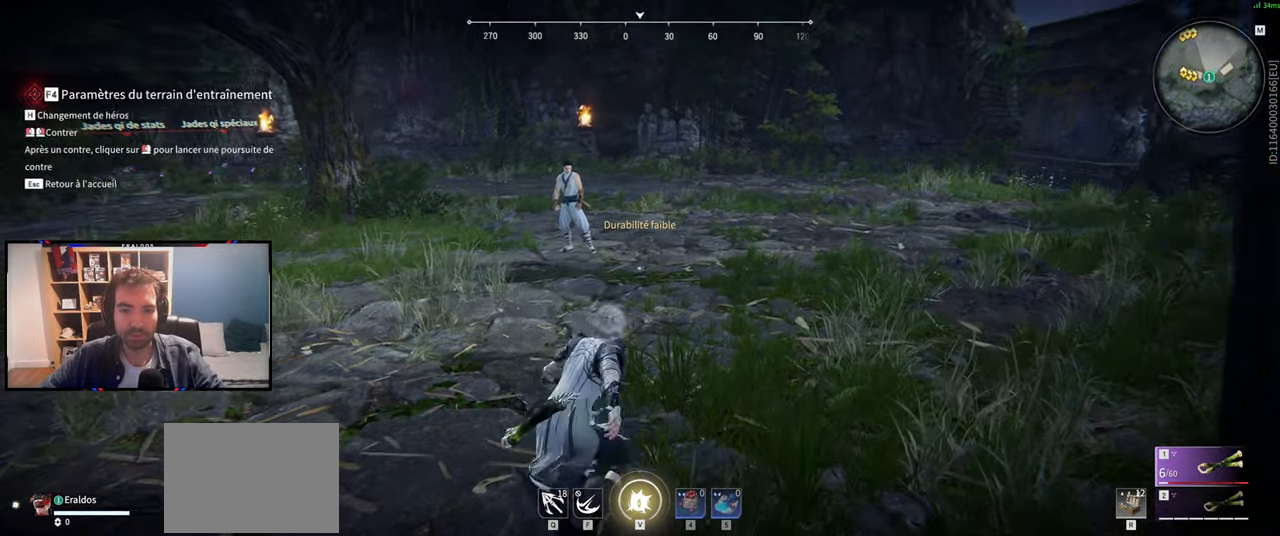
{"keys": [], "mouse": [], "events": [[234, "z", "up"]]}
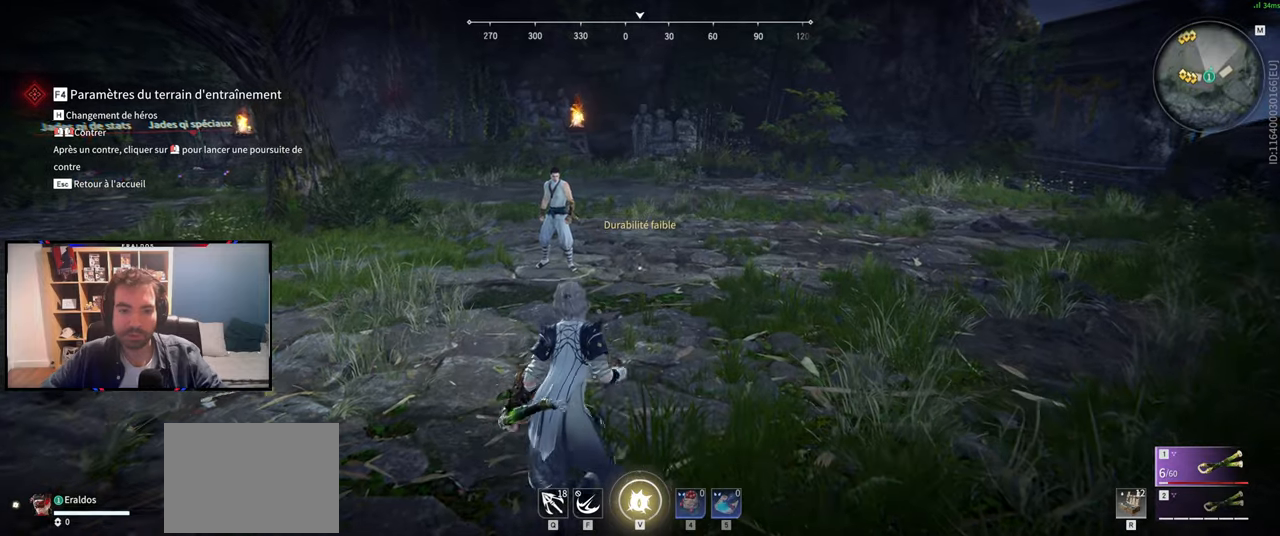
{"keys": [], "mouse": [], "events": []}
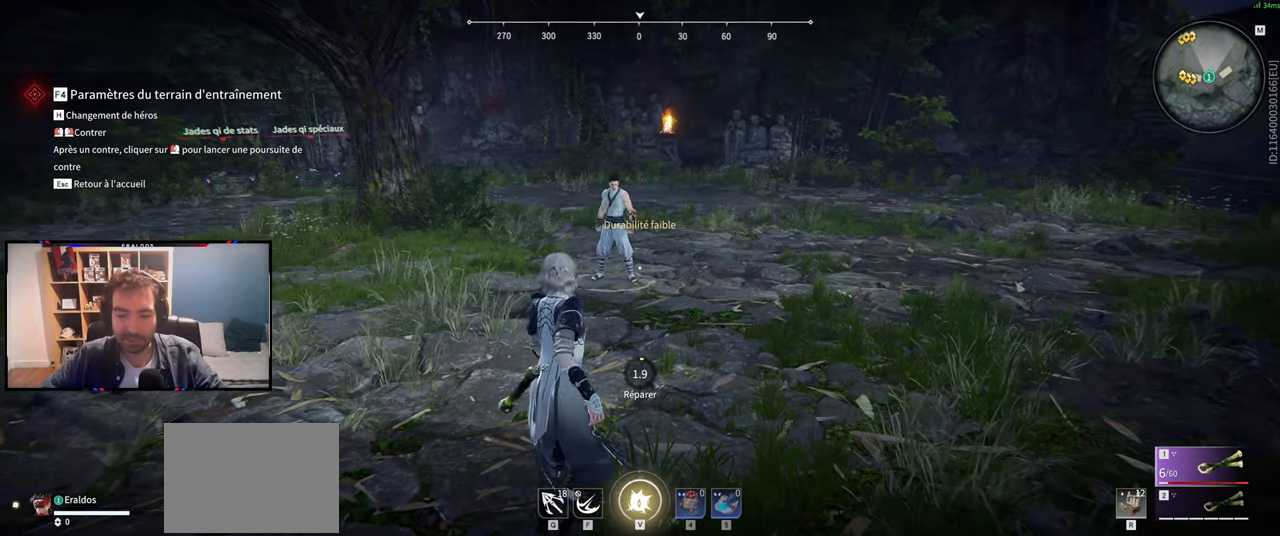
{"keys": [], "mouse": [], "events": []}
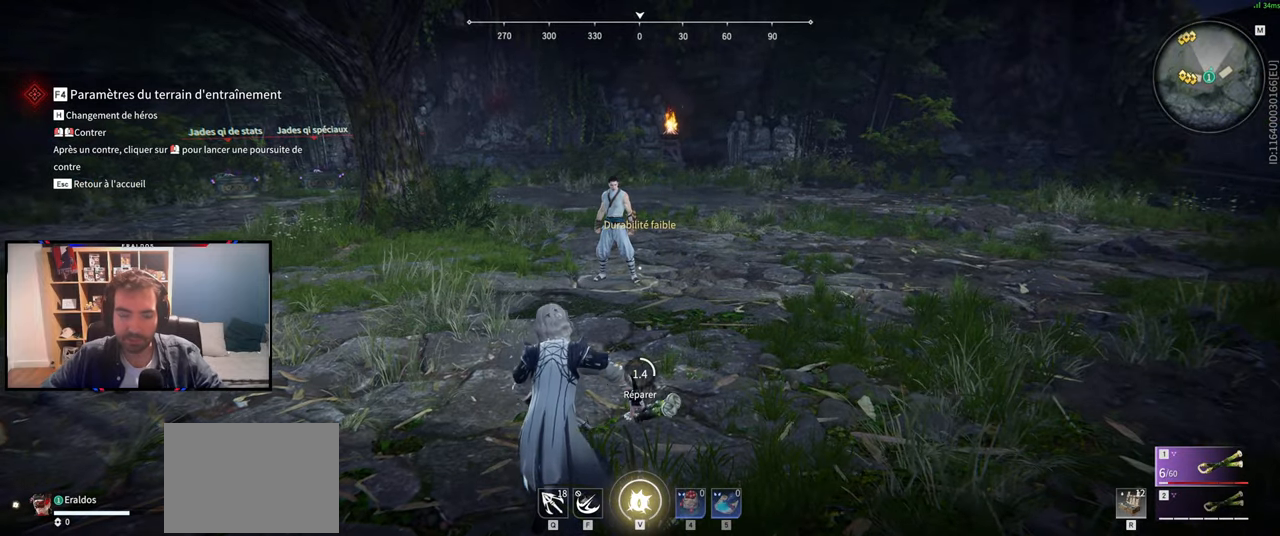
{"keys": [], "mouse": [], "events": []}
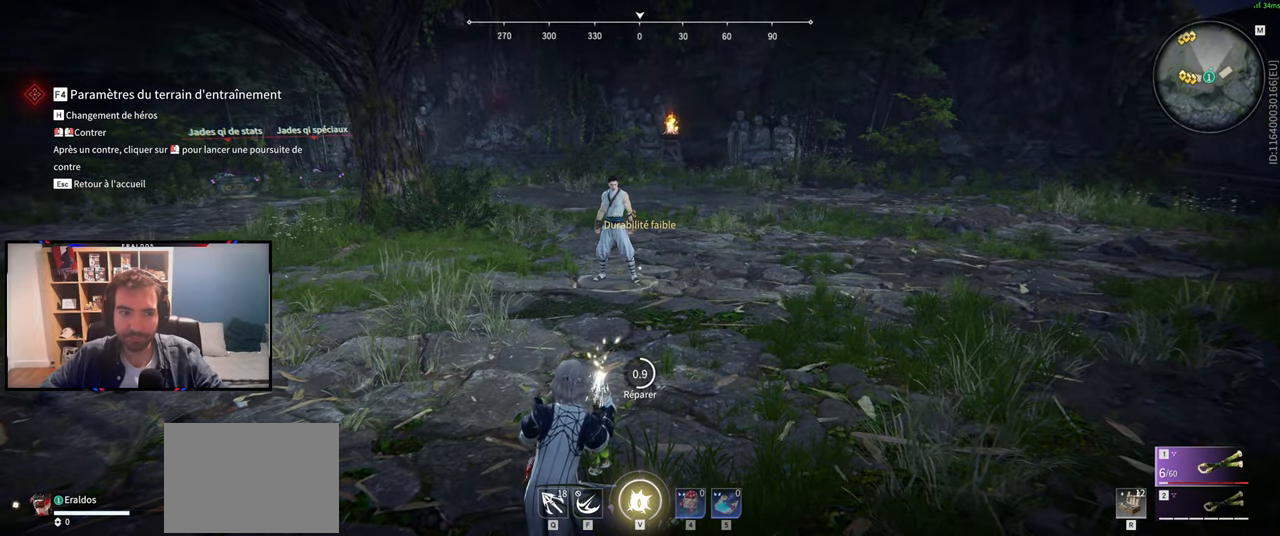
{"keys": [], "mouse": [], "events": []}
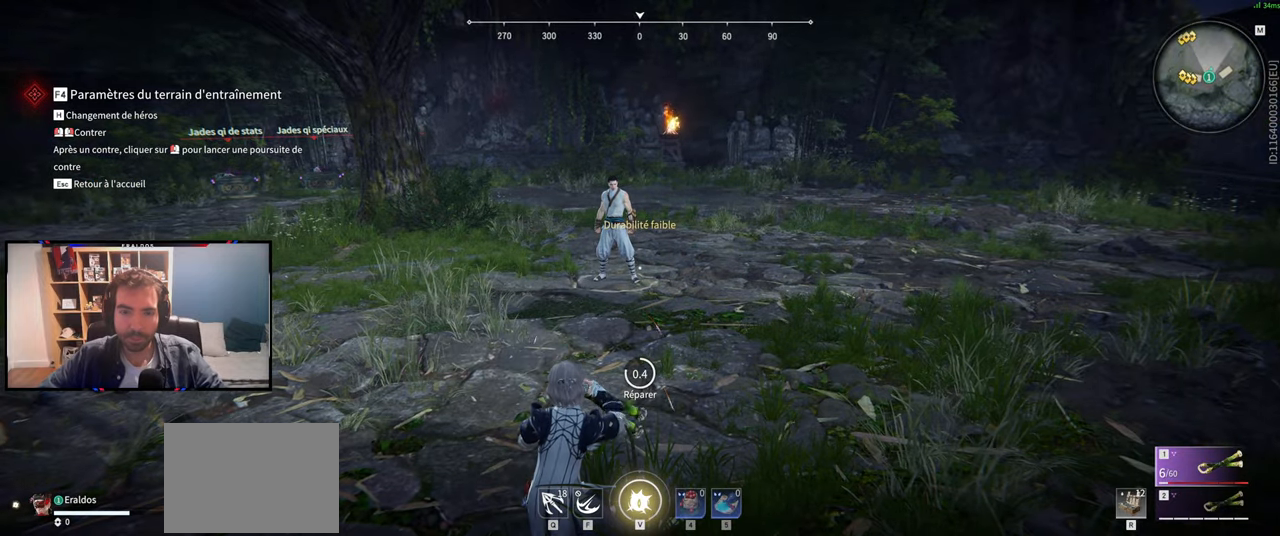
{"keys": [], "mouse": [], "events": []}
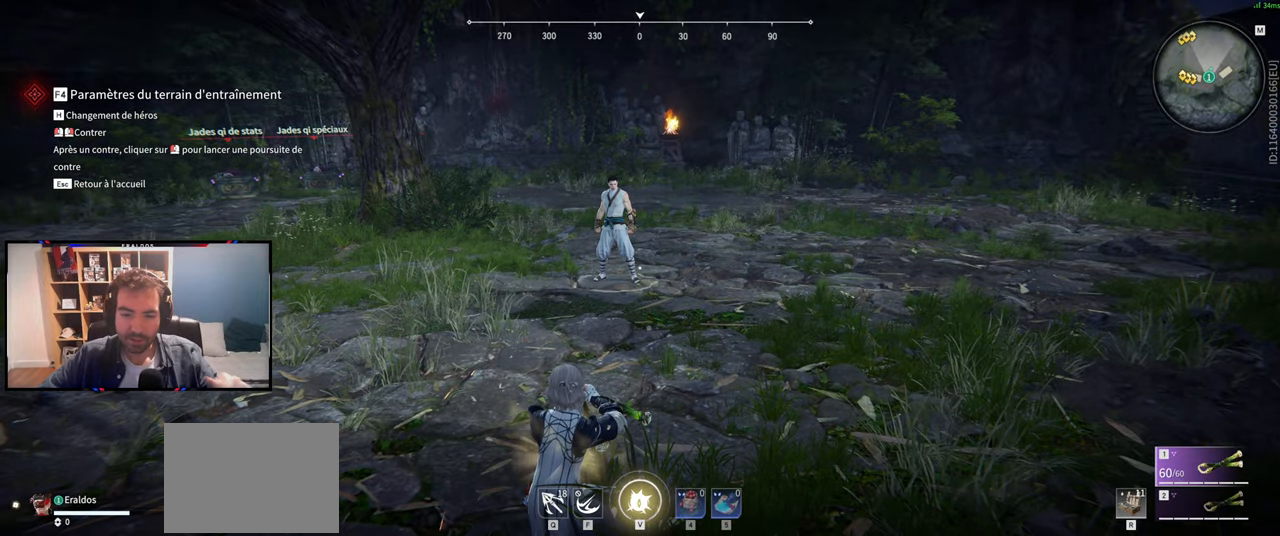
{"keys": [], "mouse": [], "events": []}
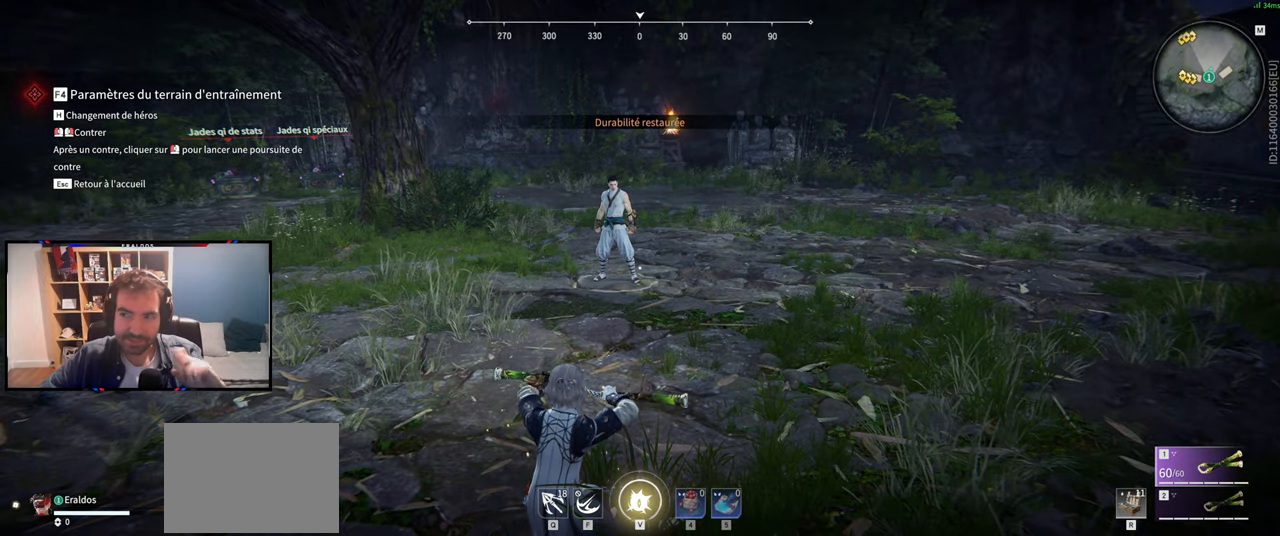
{"keys": [], "mouse": [], "events": []}
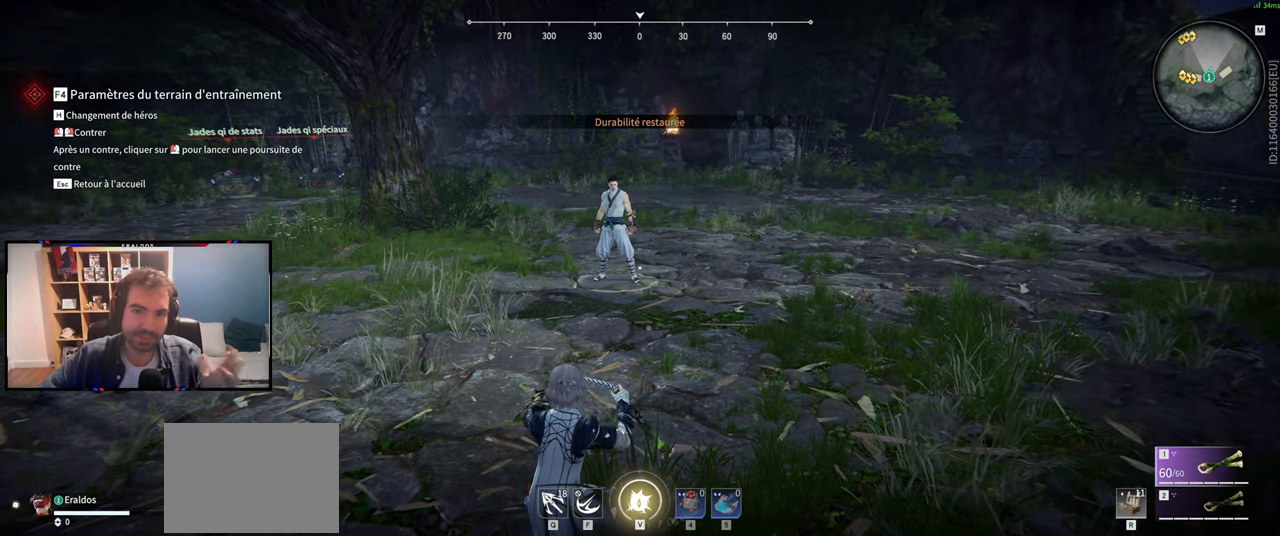
{"keys": [], "mouse": [], "events": []}
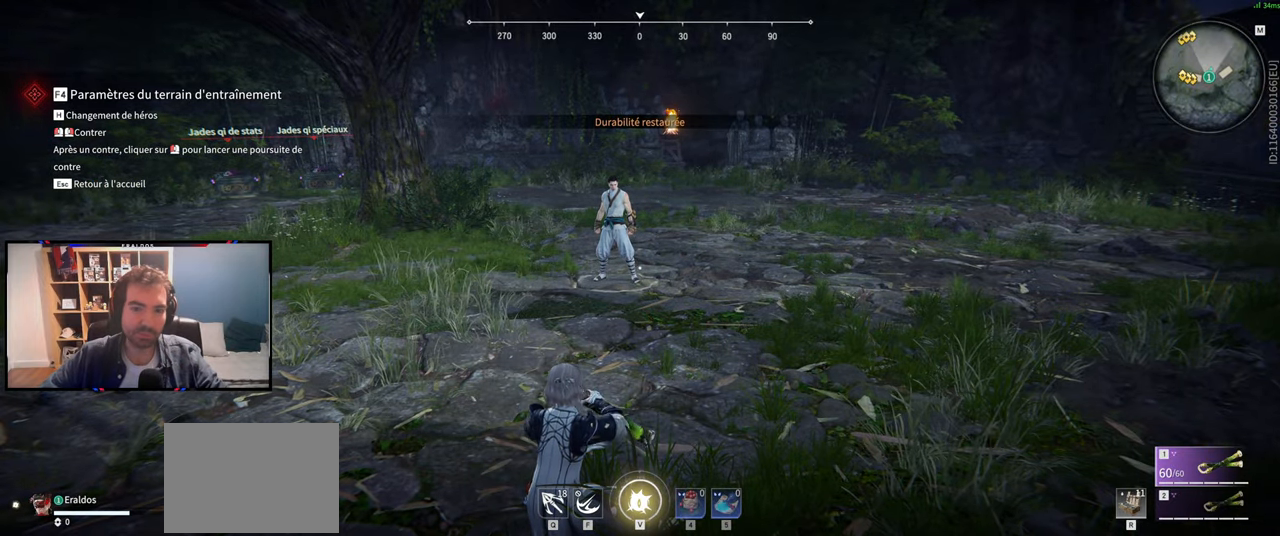
{"keys": ["q"], "mouse": [], "events": [[84, "space", "down"], [217, "space", "up"], [317, "q", "down"]]}
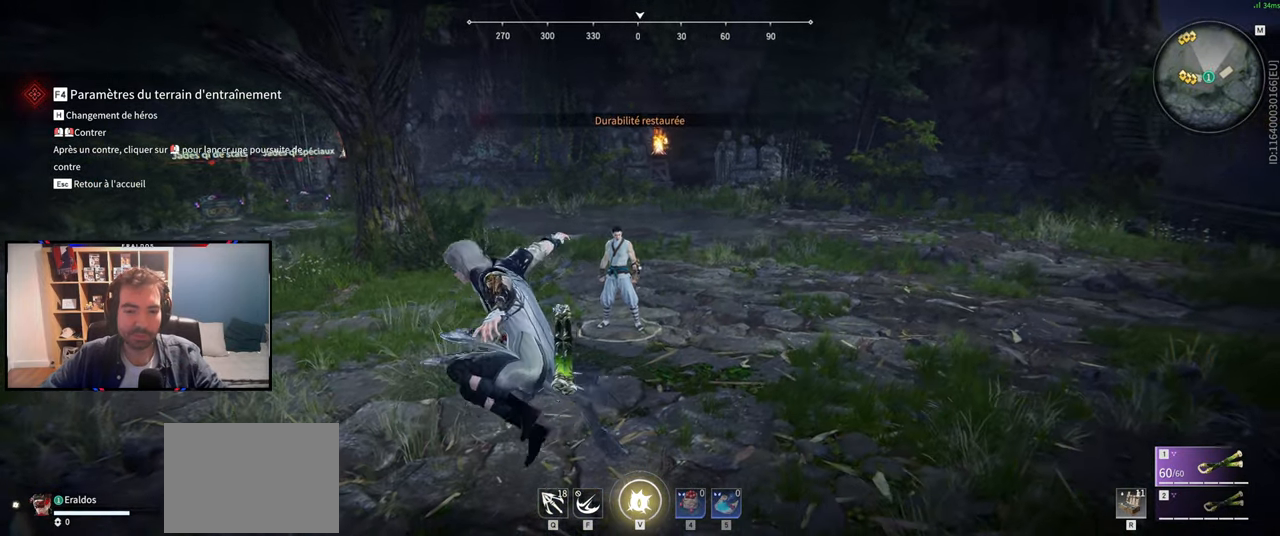
{"keys": [], "mouse": [], "events": [[183, "s", "down"], [283, "q", "up"], [484, "s", "up"]]}
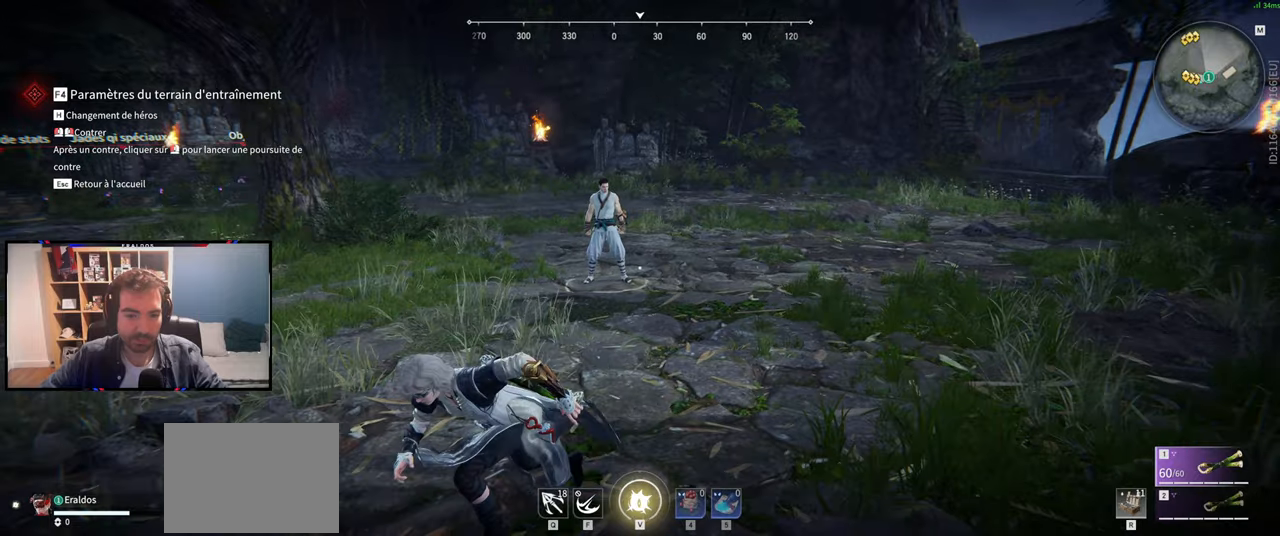
{"keys": [], "mouse": [], "events": [[116, "z", "down"], [350, "z", "up"]]}
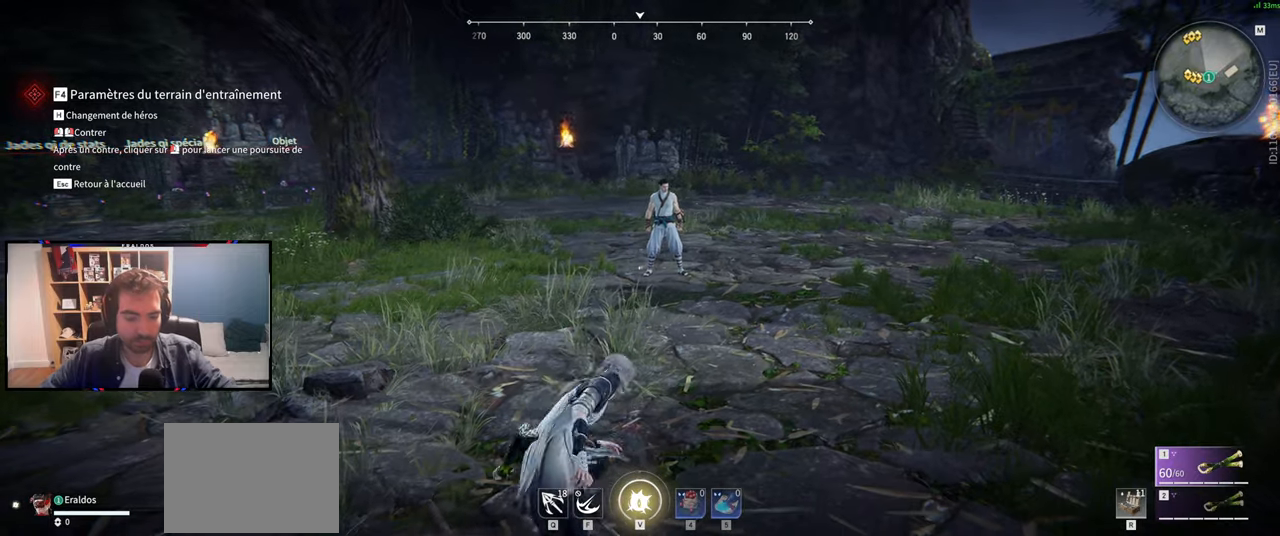
{"keys": [], "mouse": [], "events": []}
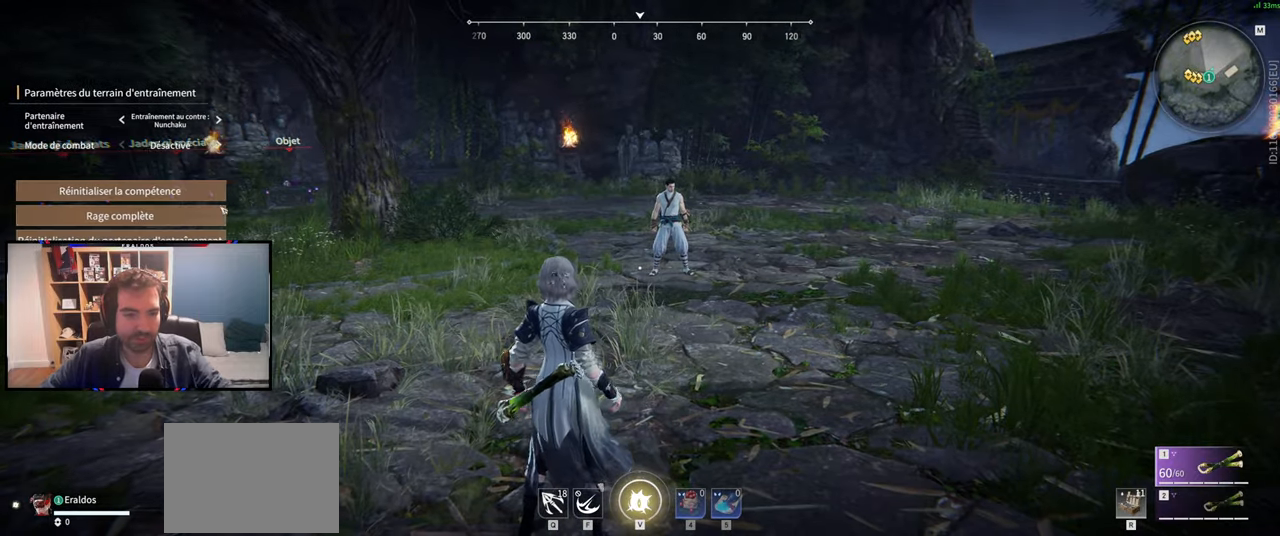
{"keys": [], "mouse": [], "events": []}
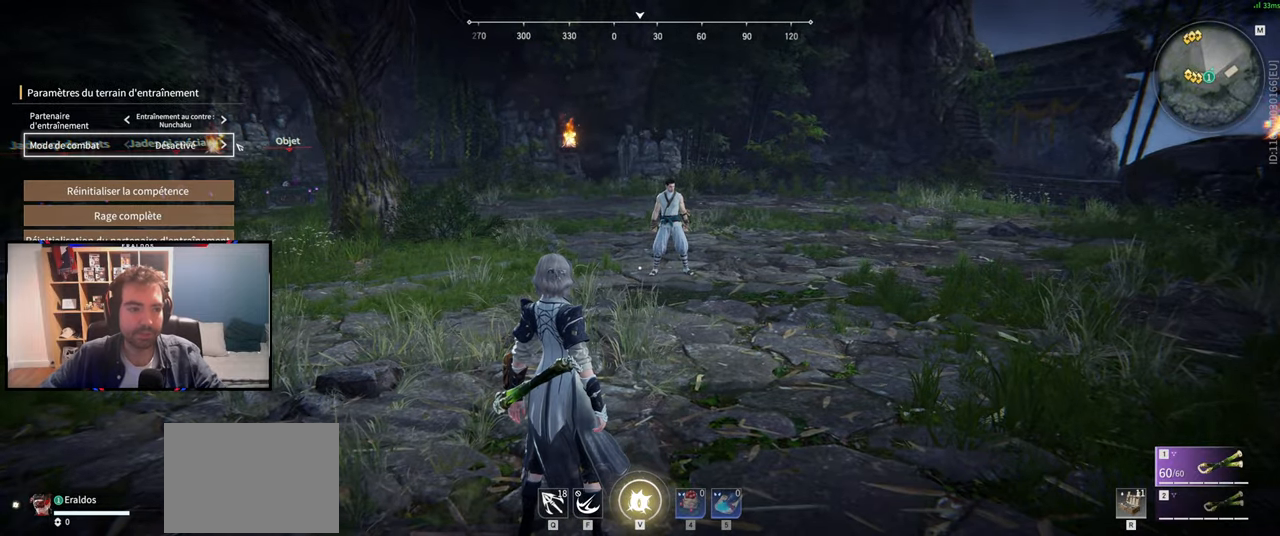
{"keys": [], "mouse": [], "events": []}
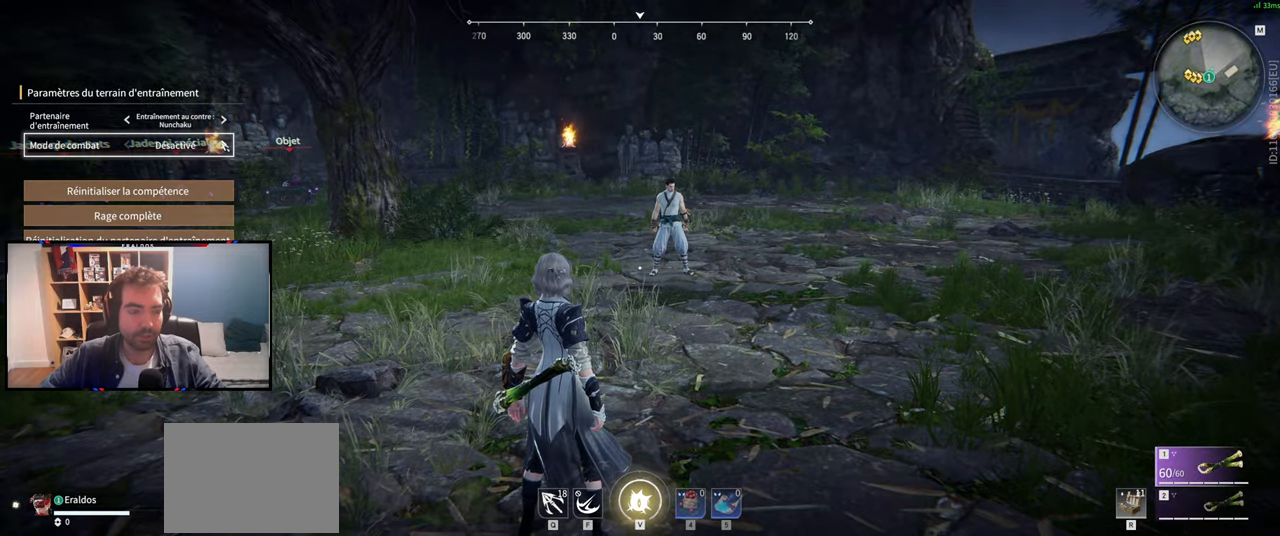
{"keys": [], "mouse": [], "events": []}
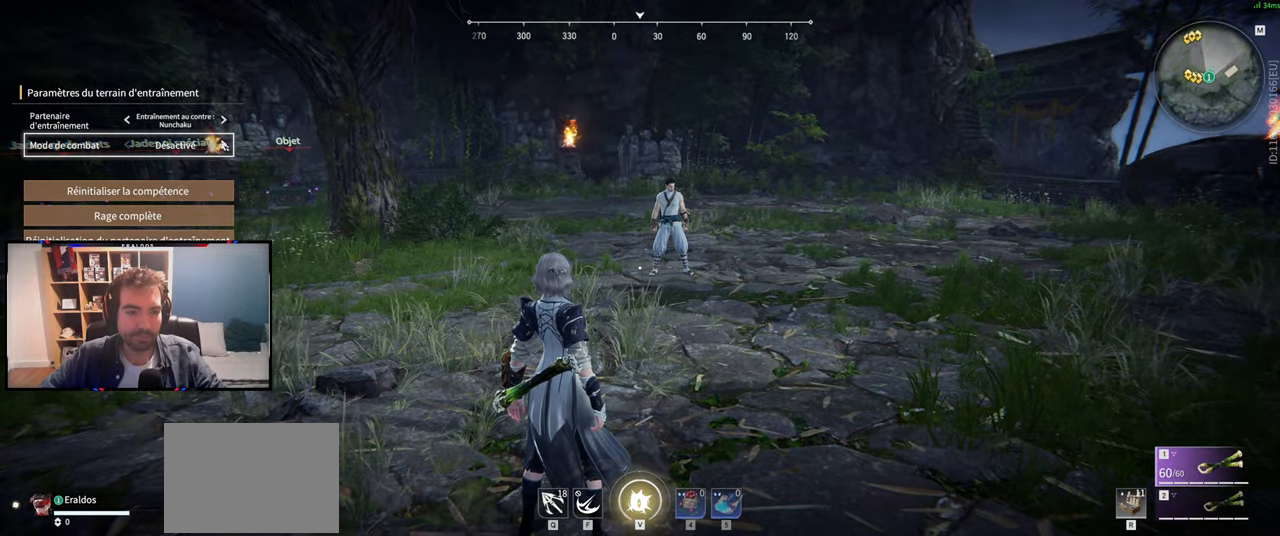
{"keys": [], "mouse": [], "events": []}
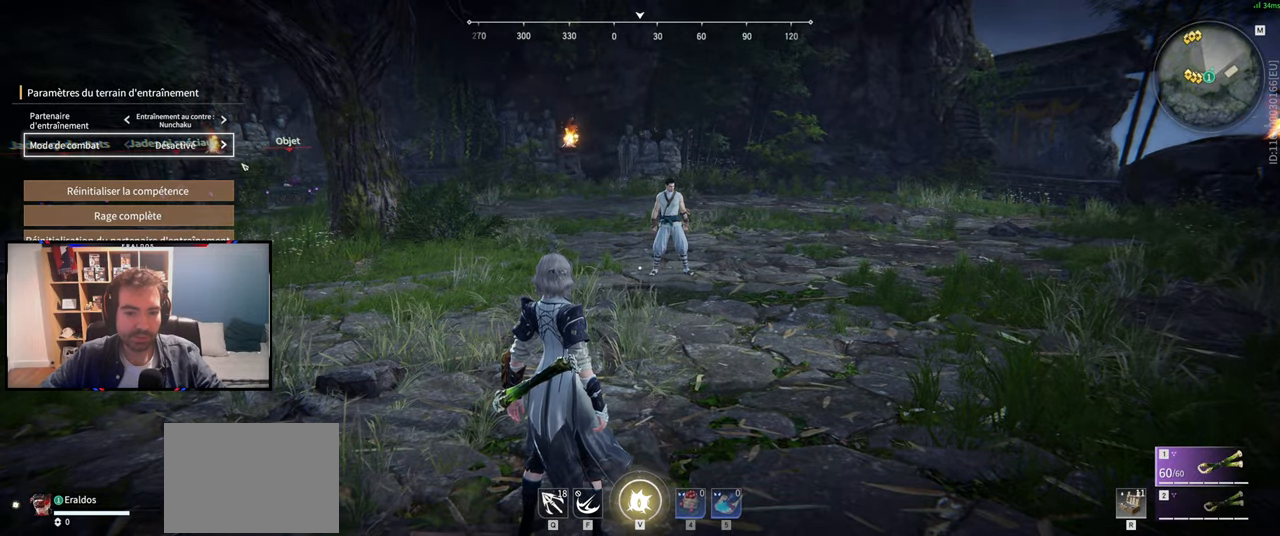
{"keys": [], "mouse": ["left"], "events": [[500, "mouse_left", "down"]]}
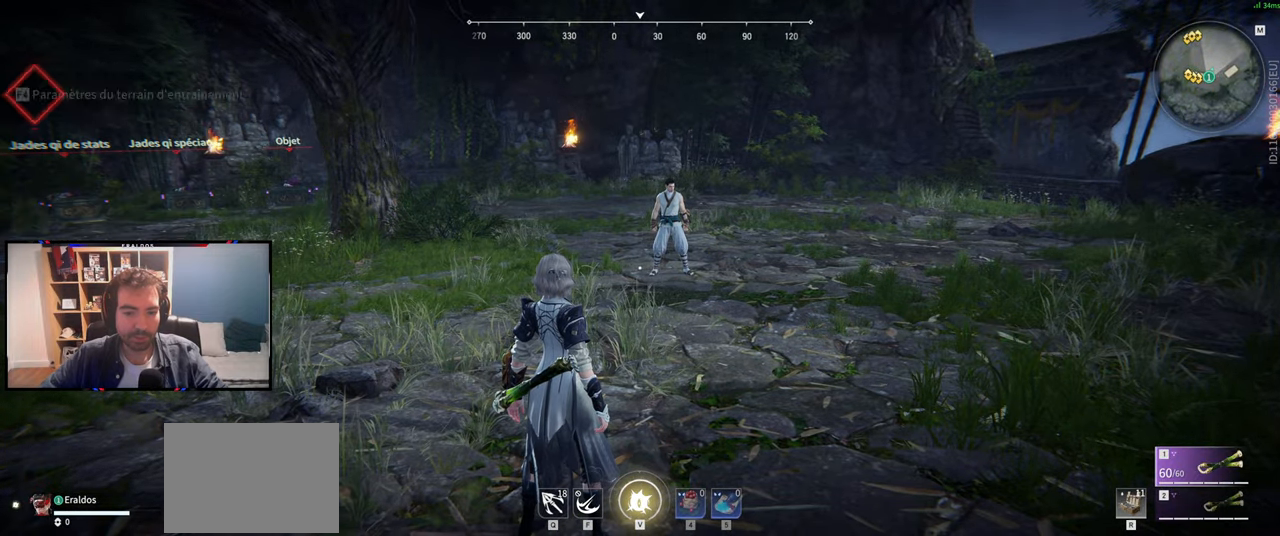
{"keys": [], "mouse": ["left"], "events": []}
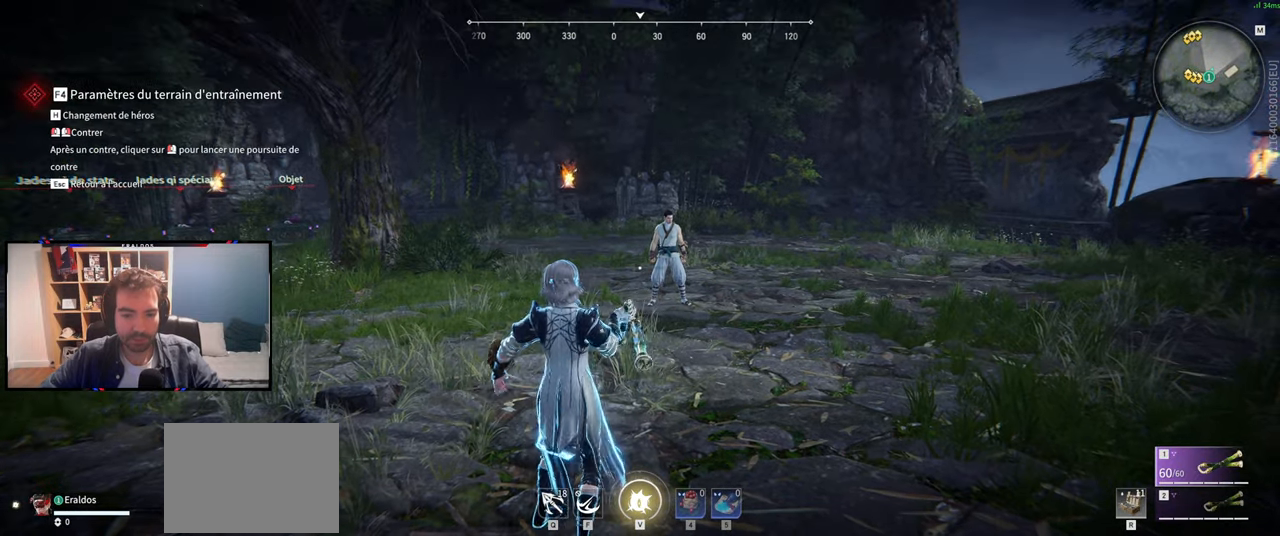
{"keys": ["c"], "mouse": ["left"], "events": [[383, "c", "down"]]}
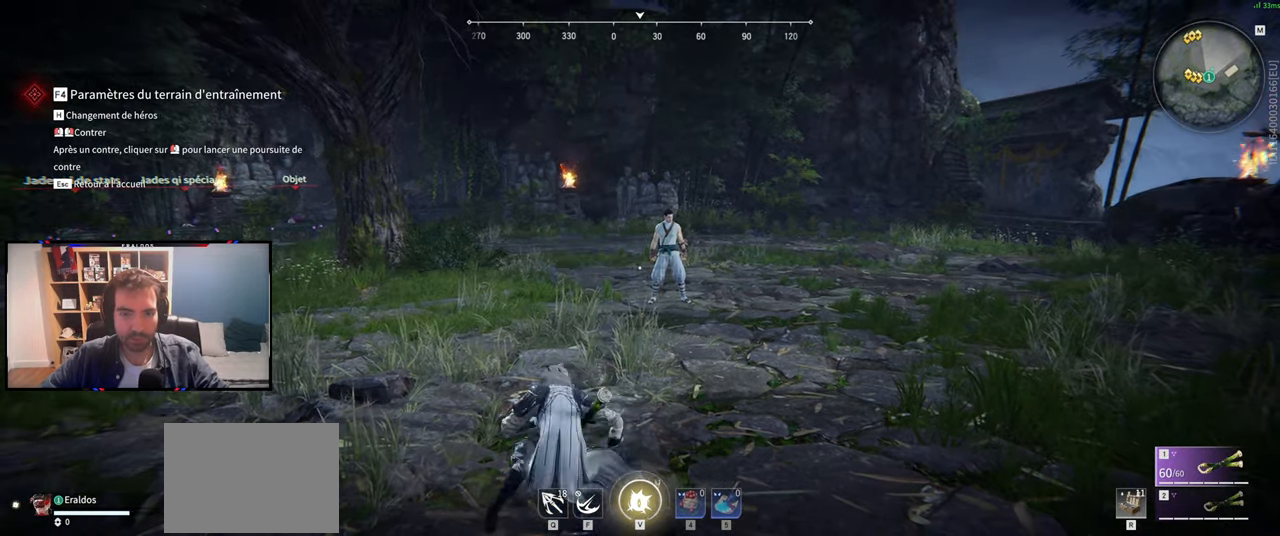
{"keys": [], "mouse": [], "events": [[17, "c", "up"], [67, "mouse_left", "up"]]}